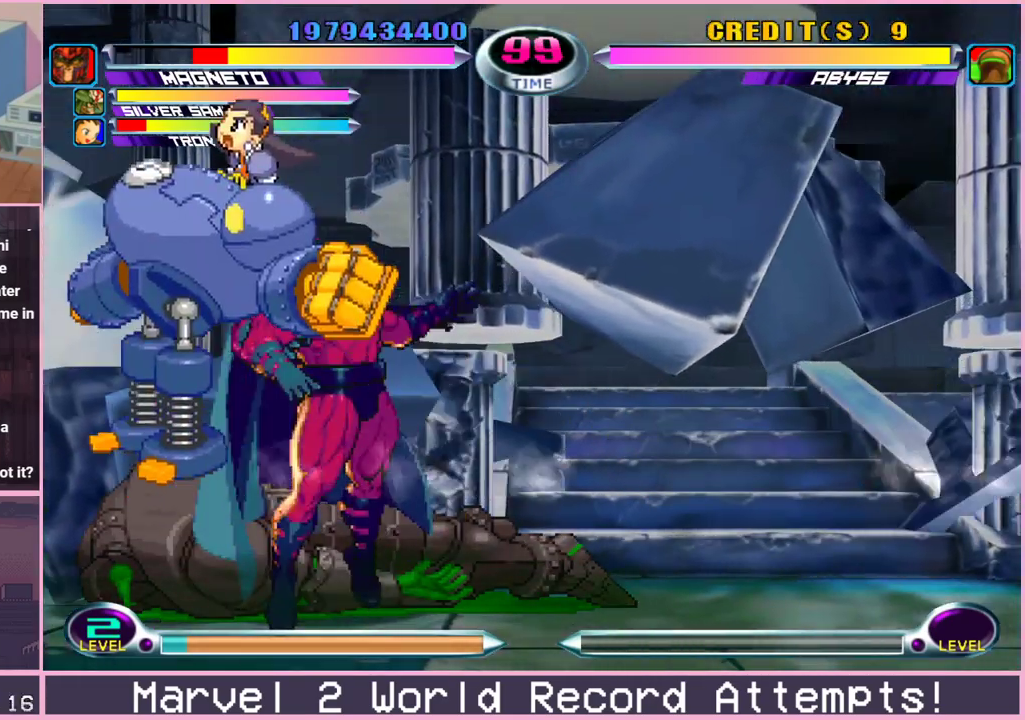
Gameplay with a controller (arcade stick); each line is a JSON object with the inputs held at the frame after it. "events" lists button and stick changes between this image and that frame as [ms after this image, input, new state], when the widget could be followed in between. Not read: L3 R3.
{"buttons": ["CROSS", "CIRCLE", "SQUARE"], "left_stick": "center"}
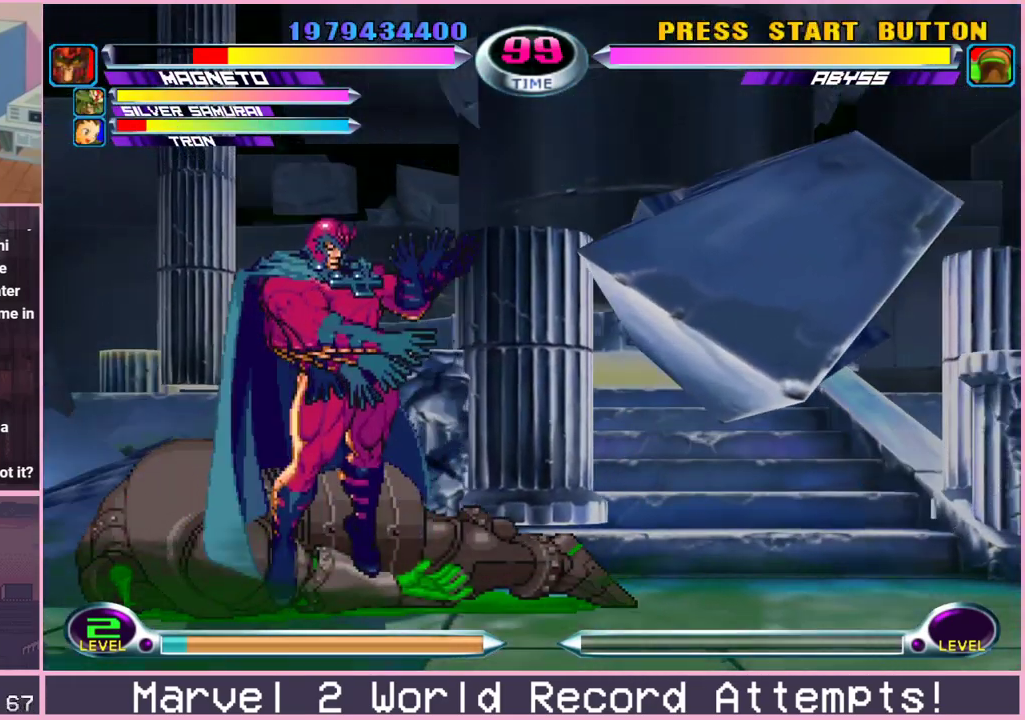
{"buttons": [], "left_stick": "center"}
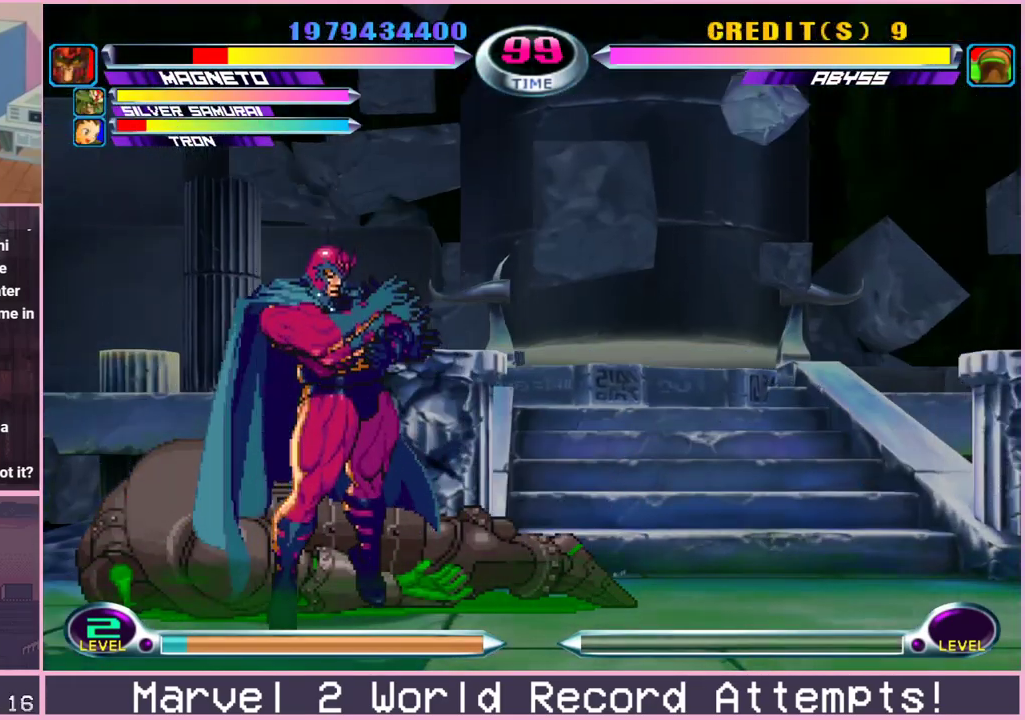
{"buttons": [], "left_stick": "center", "events": [[33, "CROSS", "down"], [83, "CROSS", "up"], [100, "TRIANGLE", "down"], [133, "TRIANGLE", "up"], [183, "CROSS", "down"], [233, "CROSS", "up"], [250, "TRIANGLE", "down"], [283, "TRIANGLE", "up"], [317, "CROSS", "down"], [350, "CROSS", "up"], [383, "TRIANGLE", "down"], [433, "TRIANGLE", "up"], [450, "CROSS", "down"], [500, "CROSS", "up"]]}
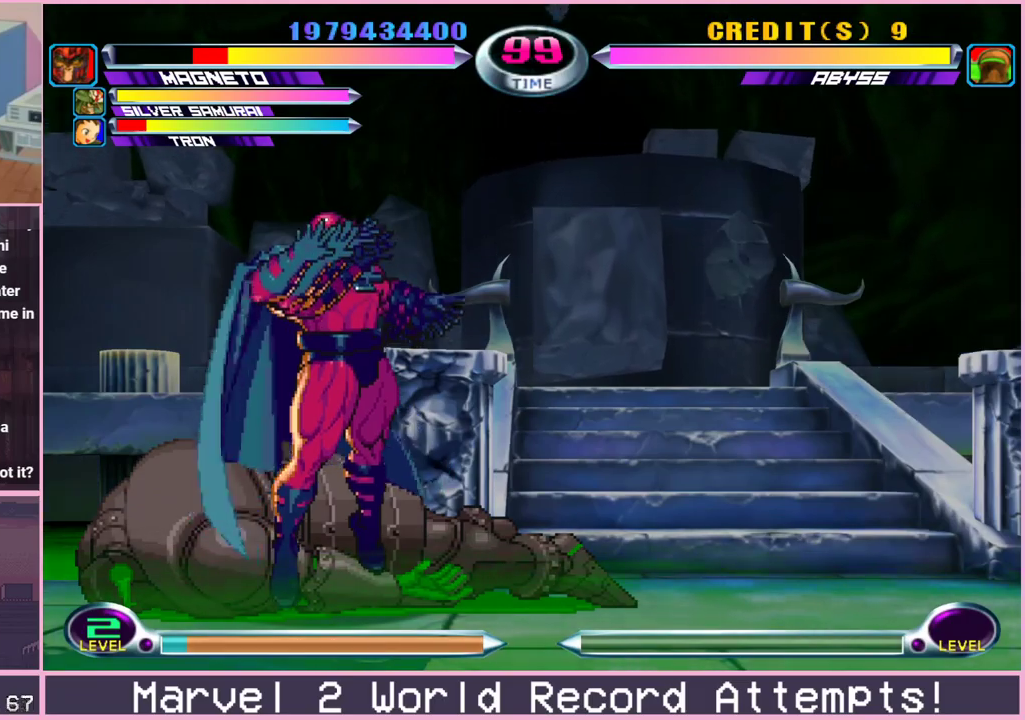
{"buttons": [], "left_stick": "center", "events": [[33, "TRIANGLE", "down"], [67, "TRIANGLE", "up"], [100, "CROSS", "down"], [150, "CROSS", "up"], [183, "TRIANGLE", "down"], [217, "TRIANGLE", "up"], [233, "CROSS", "down"], [283, "CROSS", "up"], [317, "TRIANGLE", "down"], [350, "TRIANGLE", "up"], [383, "CROSS", "down"], [417, "CROSS", "up"], [467, "TRIANGLE", "down"], [500, "TRIANGLE", "up"]]}
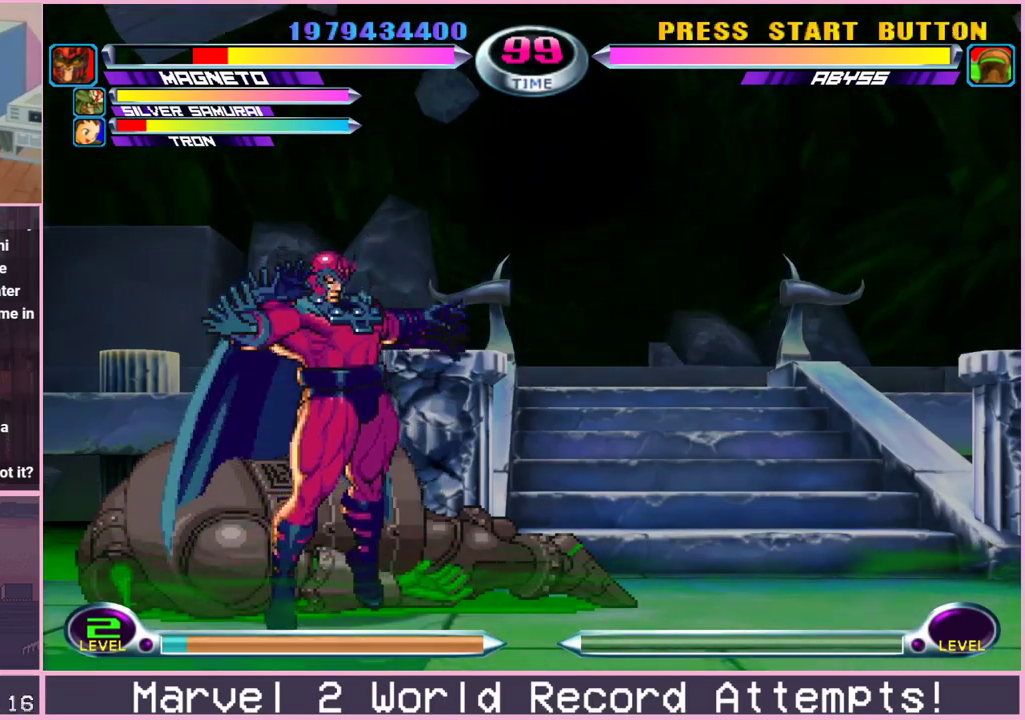
{"buttons": [], "left_stick": "center", "events": [[17, "CROSS", "down"], [33, "CROSS", "up"], [100, "TRIANGLE", "down"], [133, "TRIANGLE", "up"], [150, "CROSS", "down"], [183, "CROSS", "up"], [233, "TRIANGLE", "down"], [300, "TRIANGLE", "up"]]}
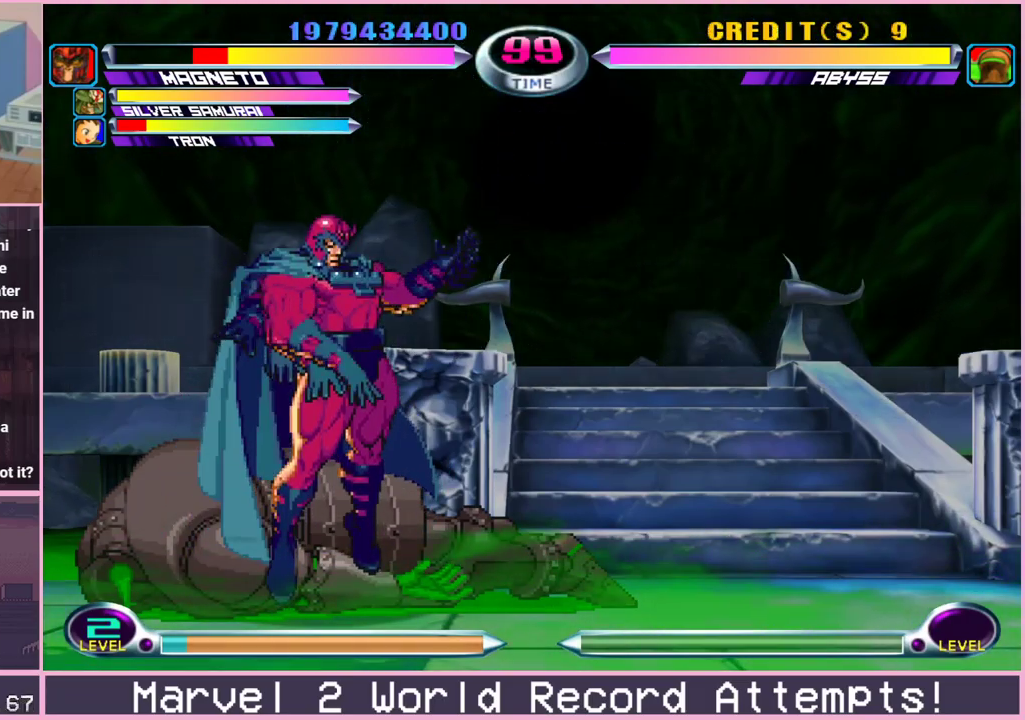
{"buttons": [], "left_stick": "right", "events": [[200, "left_stick", "right"]]}
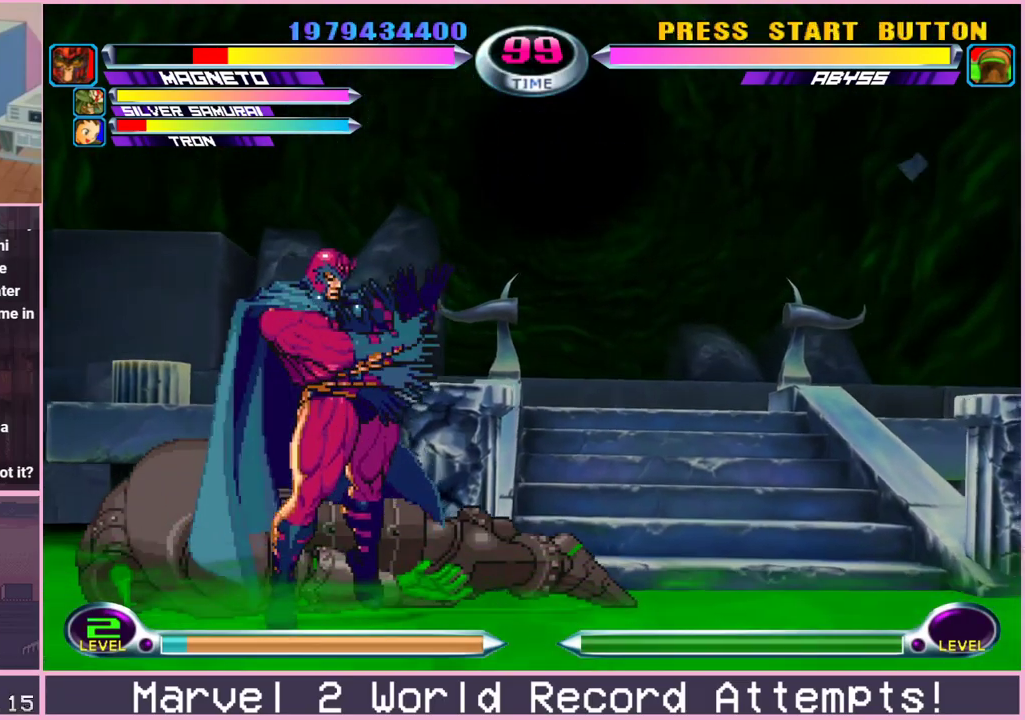
{"buttons": [], "left_stick": "right", "events": []}
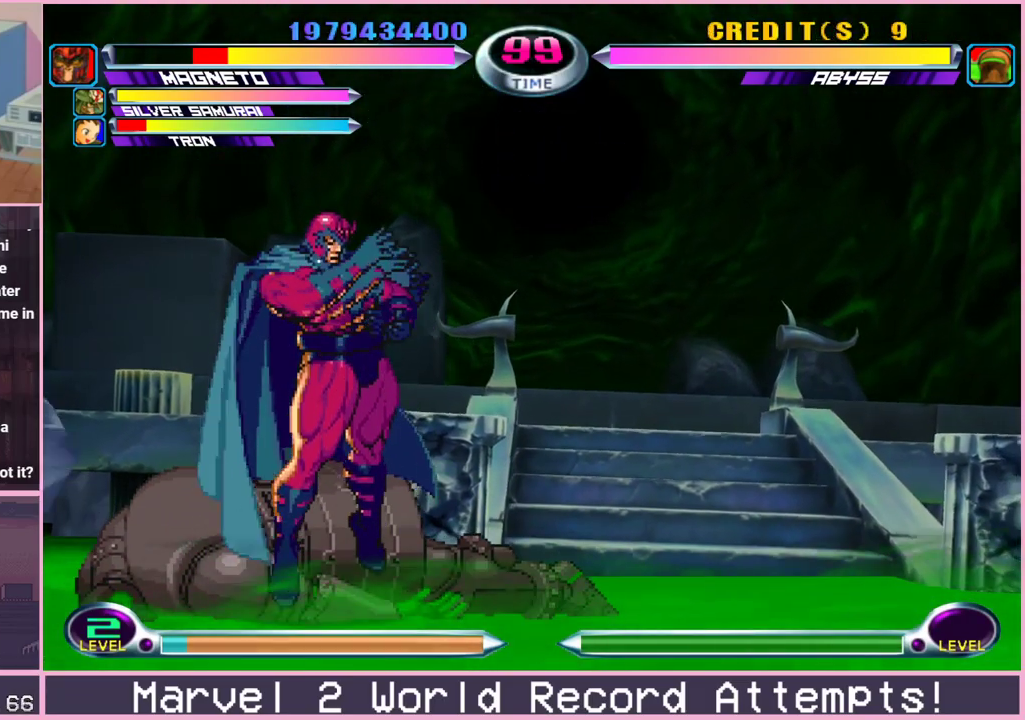
{"buttons": [], "left_stick": "right", "events": []}
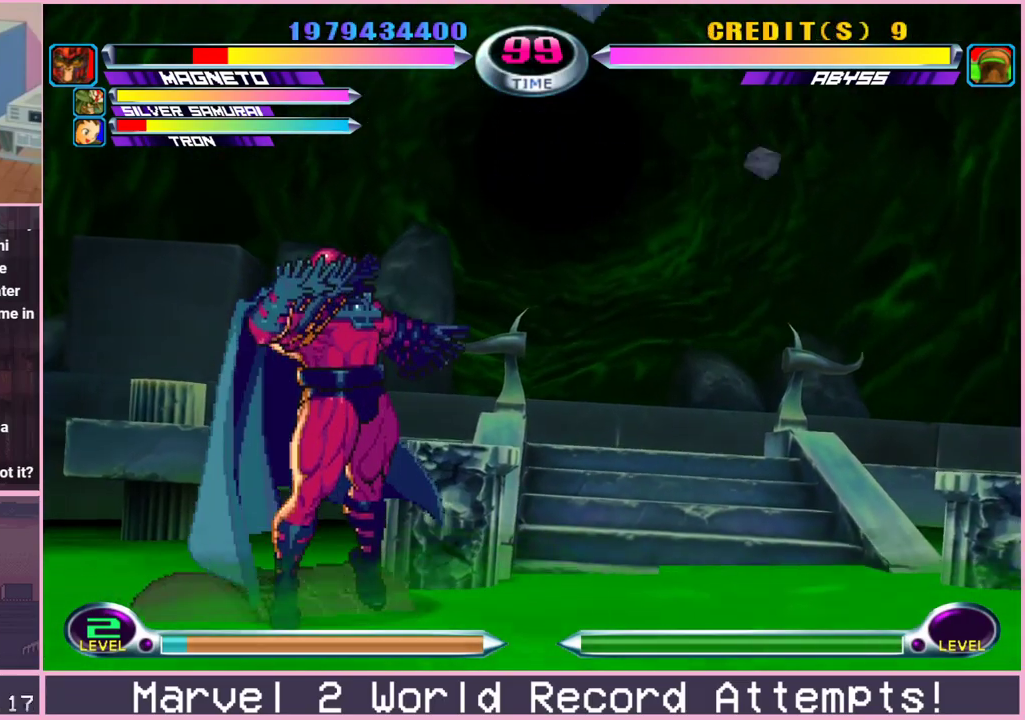
{"buttons": [], "left_stick": "right", "events": []}
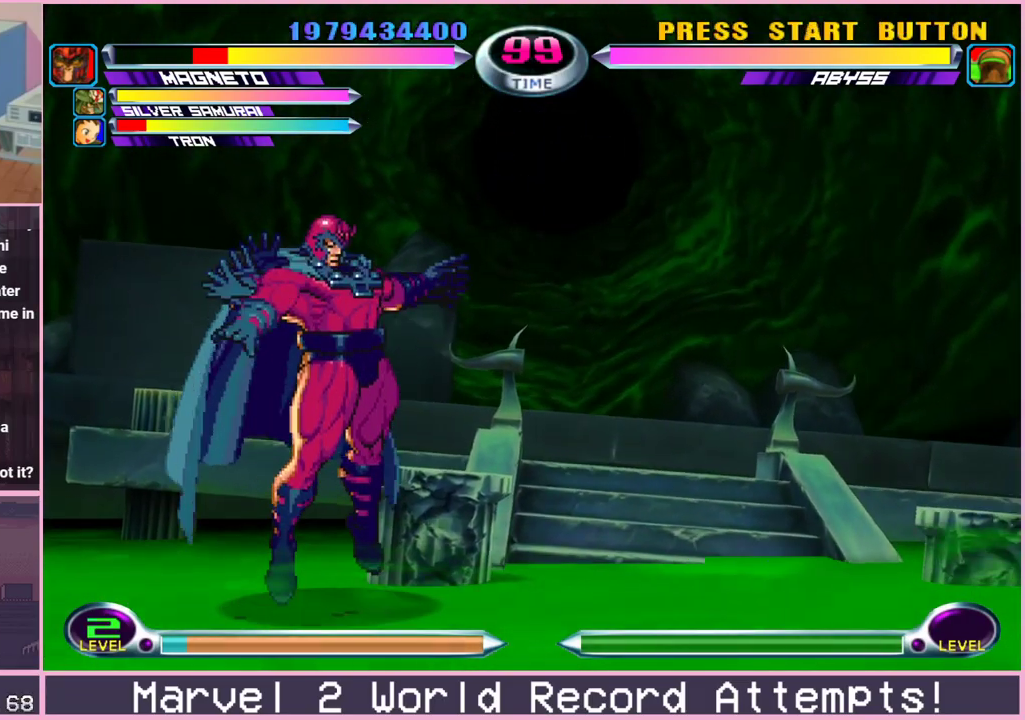
{"buttons": [], "left_stick": "right", "events": []}
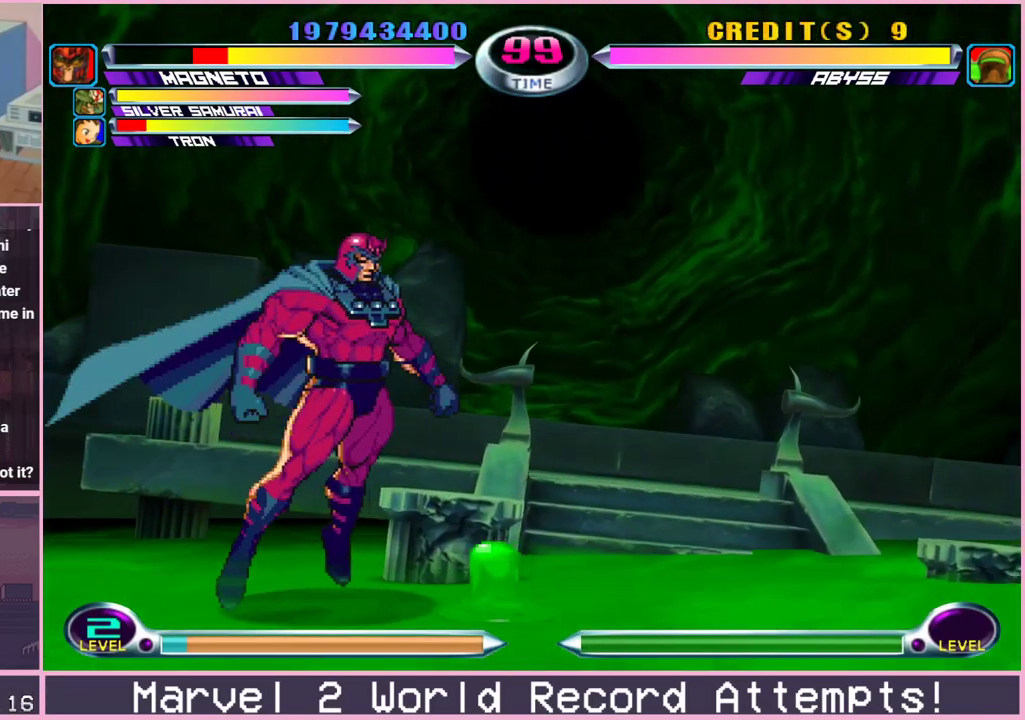
{"buttons": [], "left_stick": "right", "events": []}
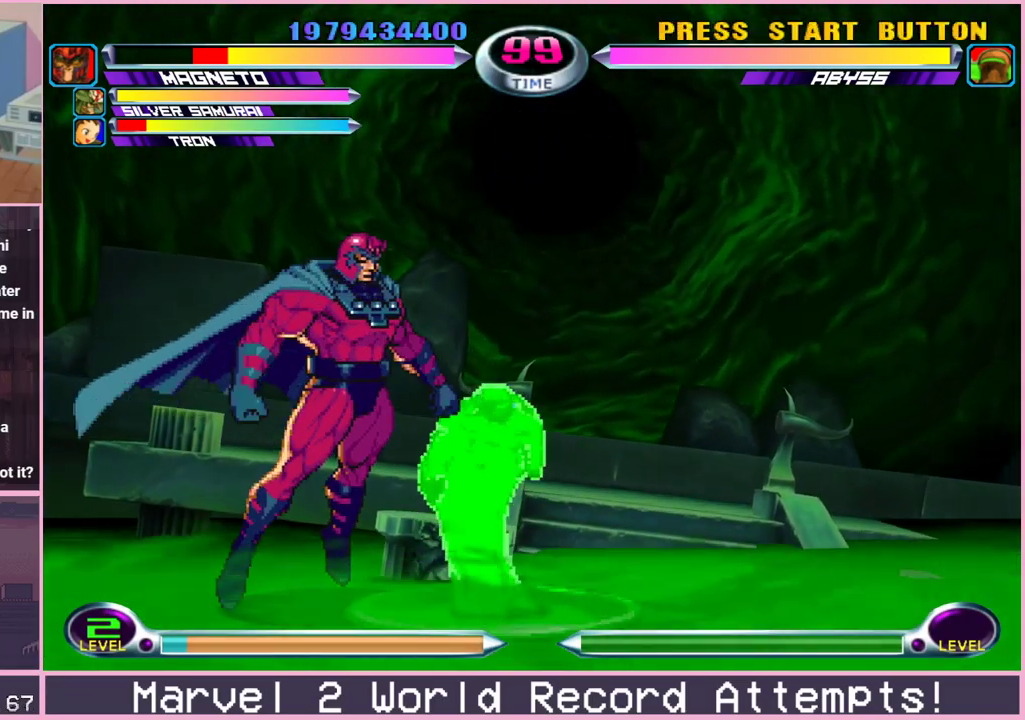
{"buttons": [], "left_stick": "right", "events": []}
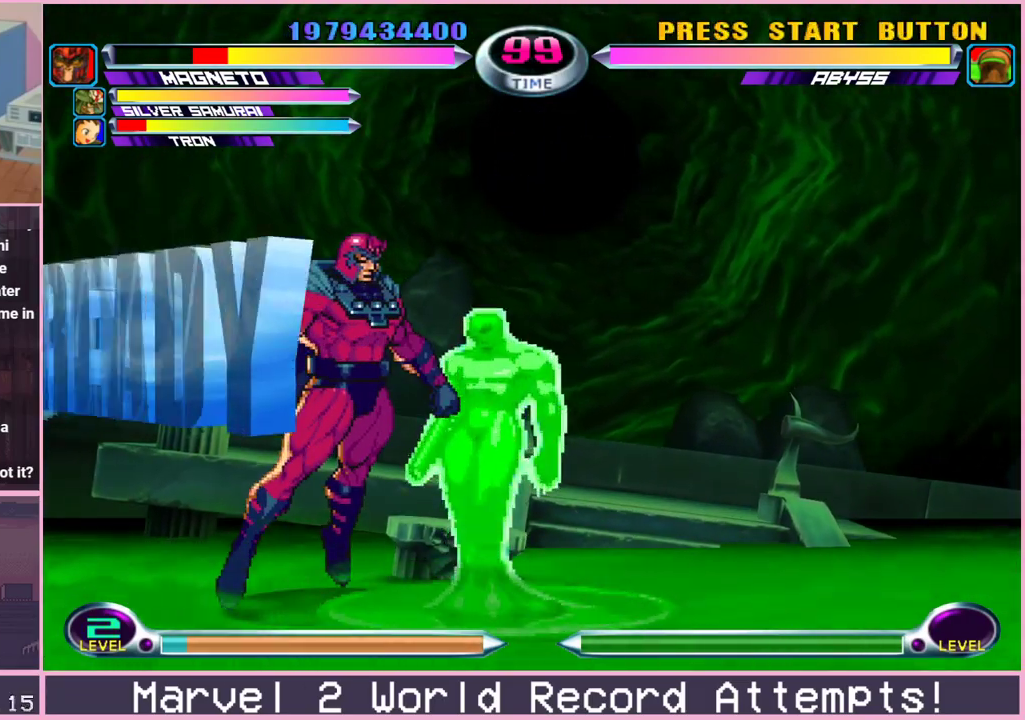
{"buttons": [], "left_stick": "right", "events": []}
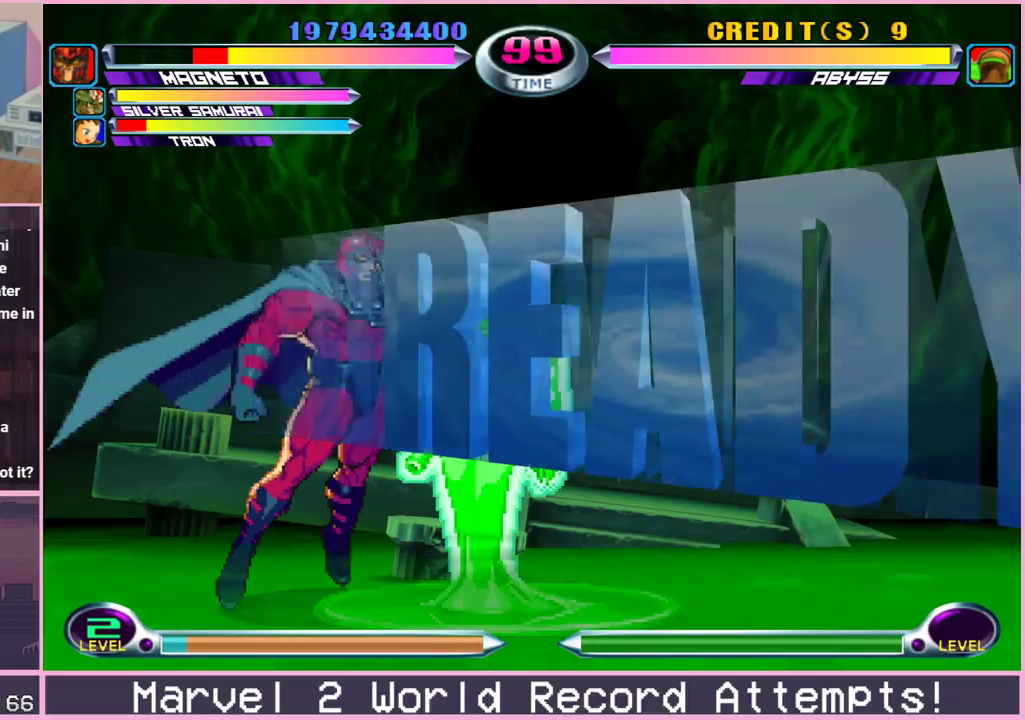
{"buttons": [], "left_stick": "right", "events": []}
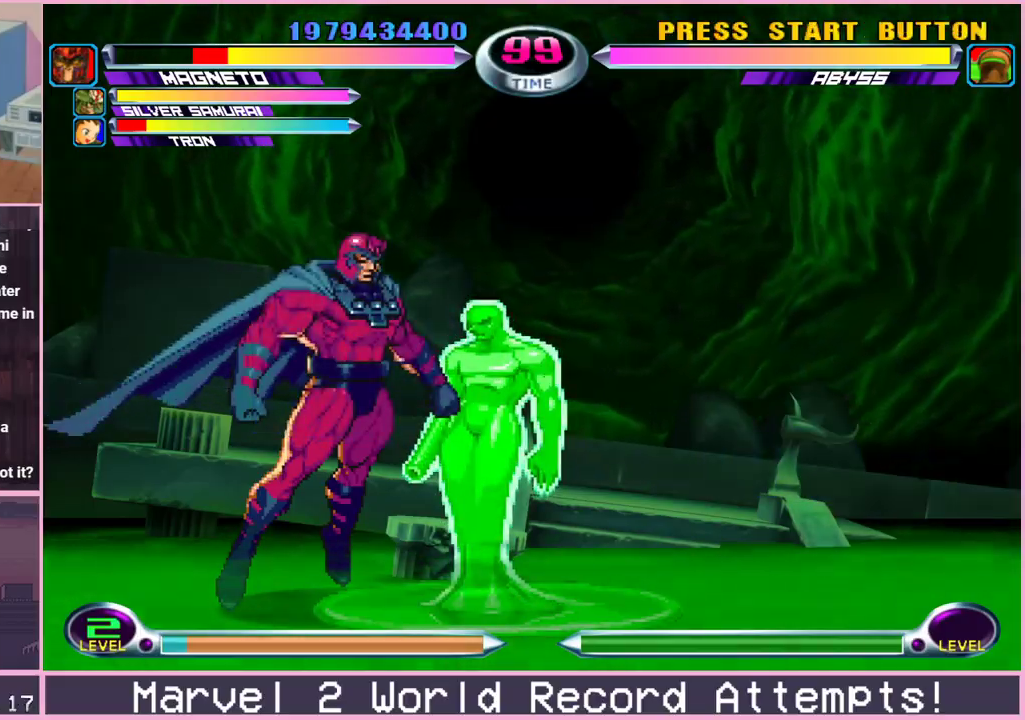
{"buttons": [], "left_stick": "right", "events": []}
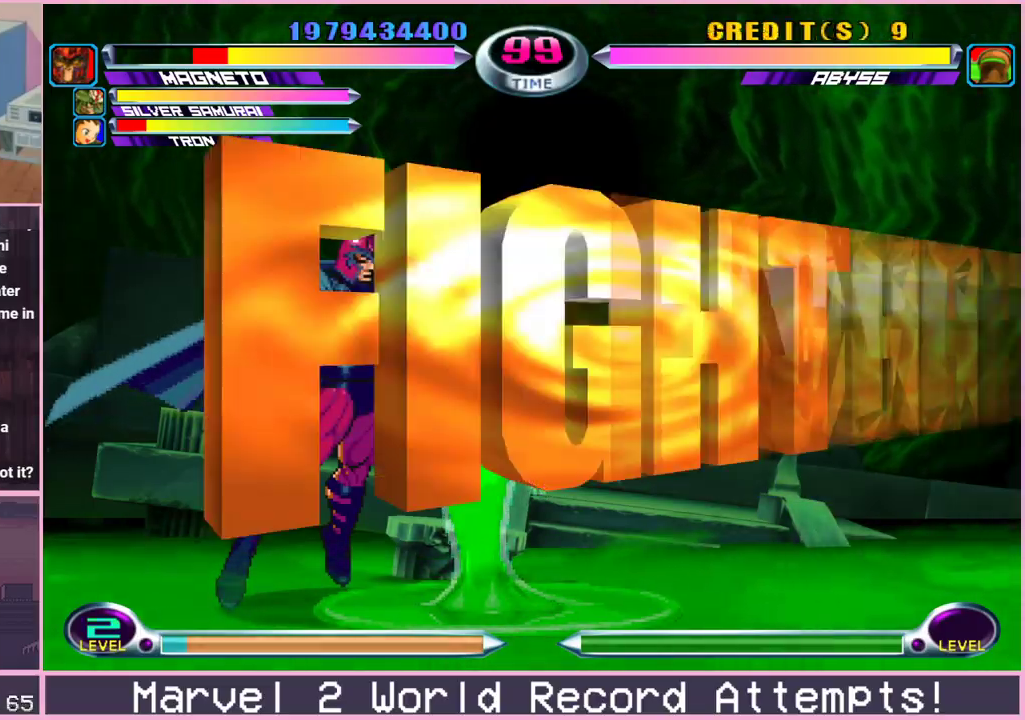
{"buttons": [], "left_stick": "right", "events": []}
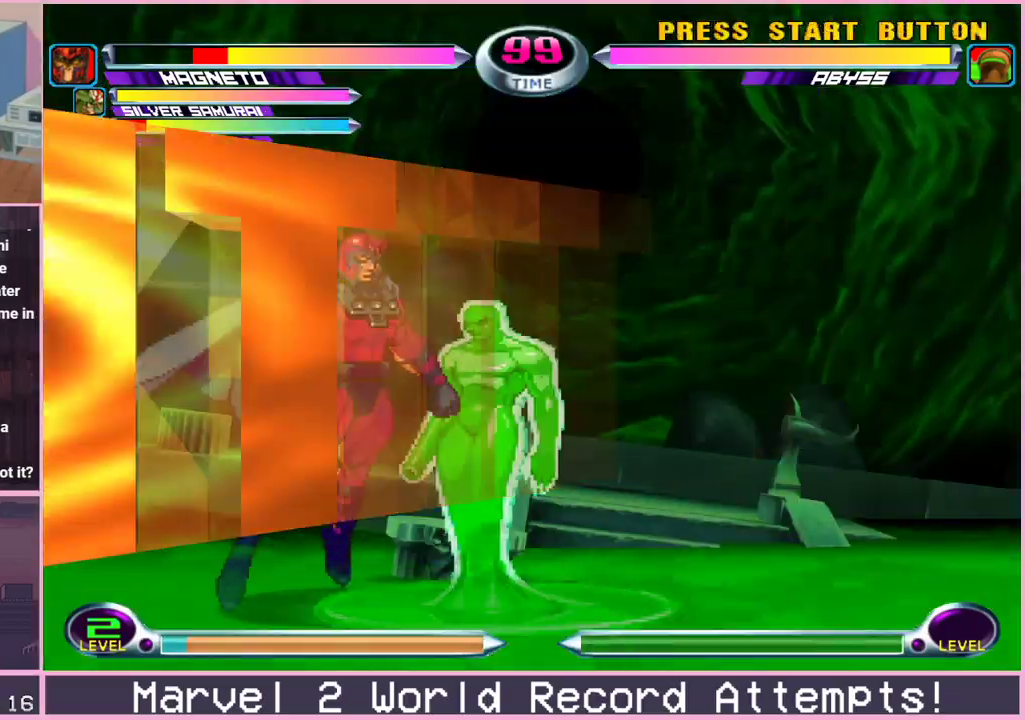
{"buttons": [], "left_stick": "down", "events": [[67, "left_stick", "down-right"], [133, "CROSS", "down"], [133, "R2", "down"], [183, "R2", "up"], [200, "CROSS", "up"], [367, "left_stick", "center"], [450, "left_stick", "down"]]}
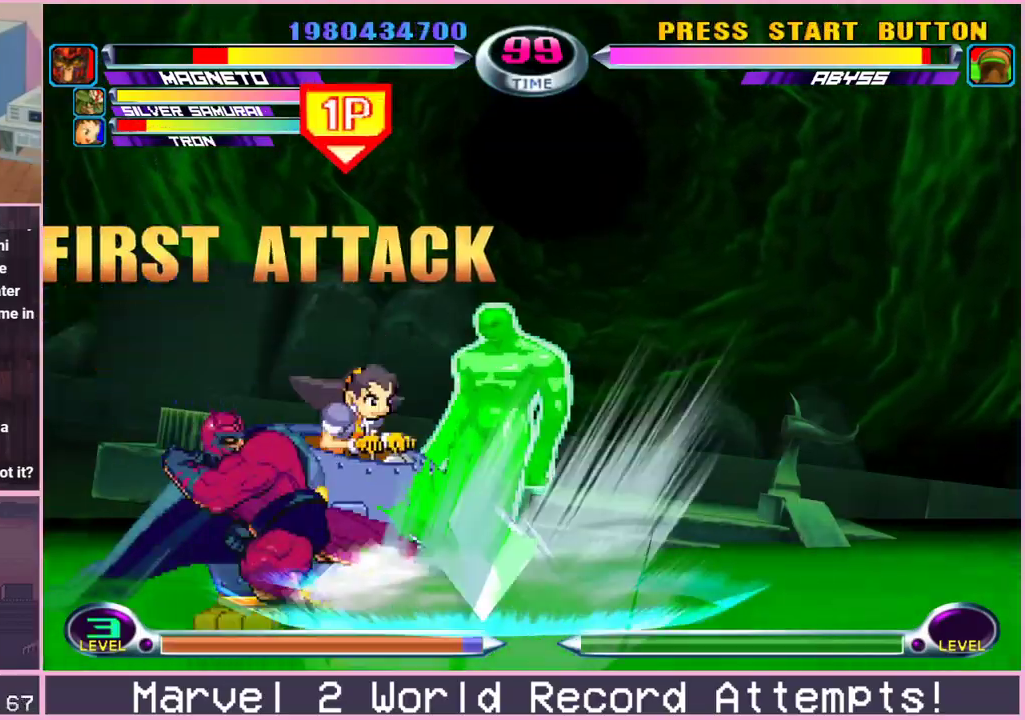
{"buttons": [], "left_stick": "left", "events": [[50, "left_stick", "up"], [167, "TRIANGLE", "down"], [167, "left_stick", "center"], [217, "TRIANGLE", "up"], [317, "TRIANGLE", "down"], [400, "TRIANGLE", "up"], [417, "left_stick", "left"]]}
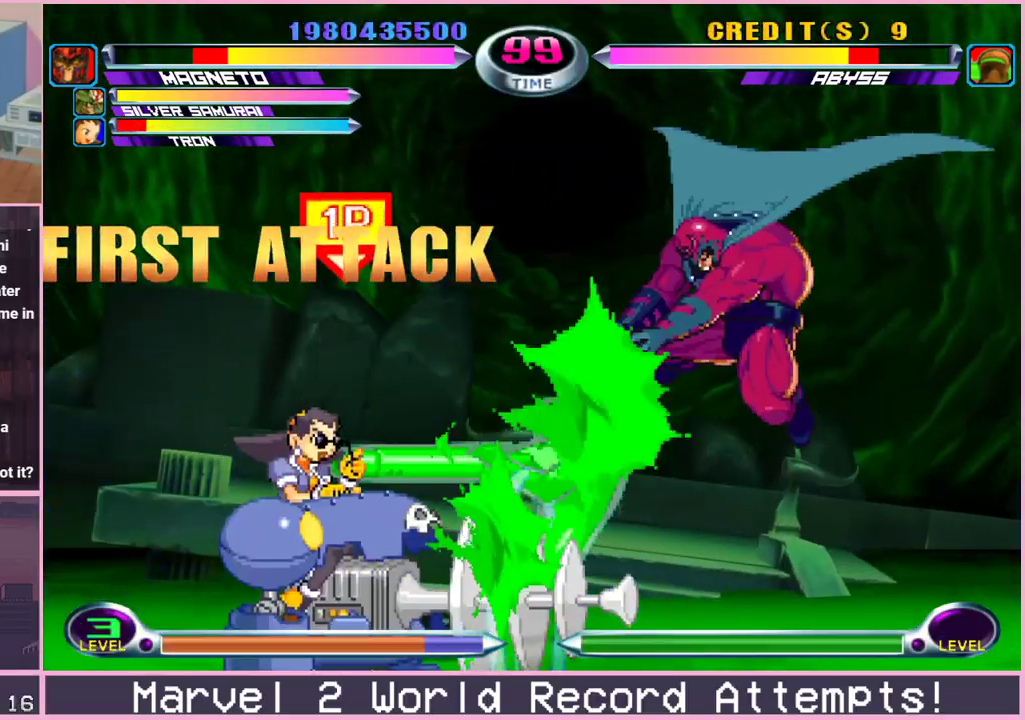
{"buttons": [], "left_stick": "left", "events": [[183, "left_stick", "center"], [233, "left_stick", "left"], [333, "left_stick", "center"], [417, "left_stick", "left"]]}
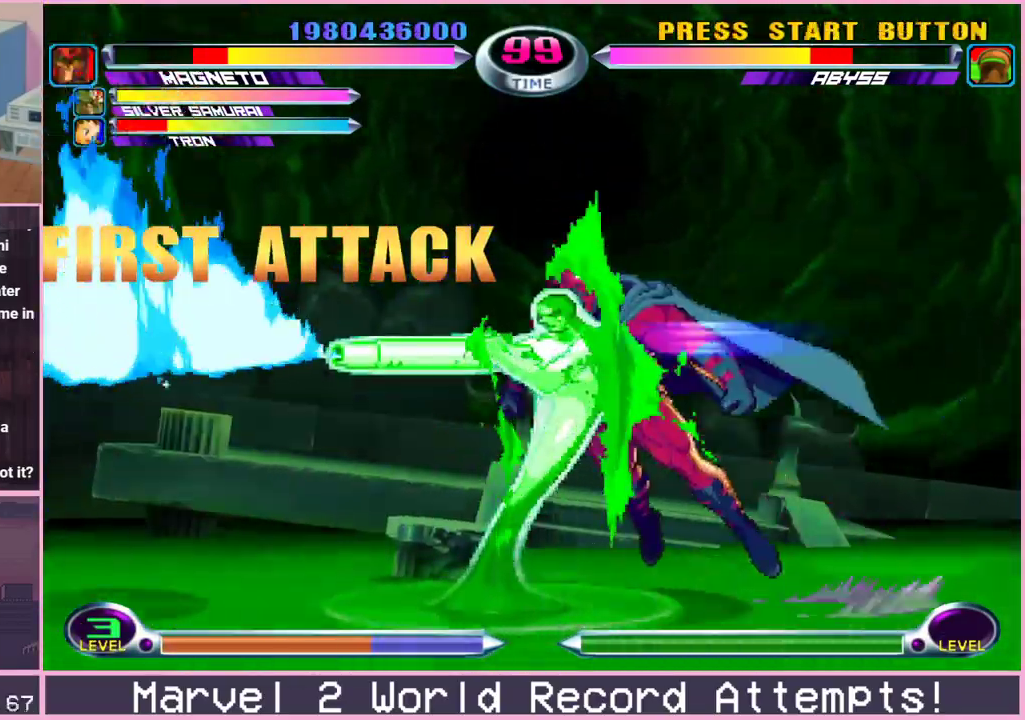
{"buttons": [], "left_stick": "center", "events": [[50, "CROSS", "down"], [50, "left_stick", "down-right"], [100, "CROSS", "up"], [300, "left_stick", "down-left"], [367, "CROSS", "down"], [417, "CROSS", "up"], [417, "left_stick", "center"]]}
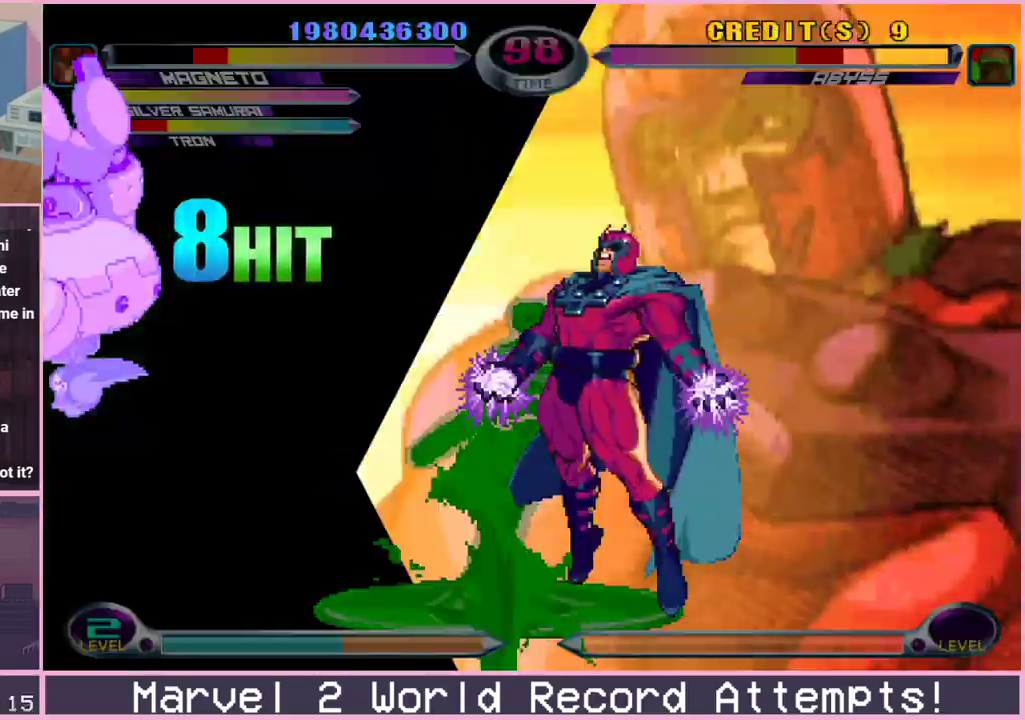
{"buttons": ["TRIANGLE", "R1"], "left_stick": "center"}
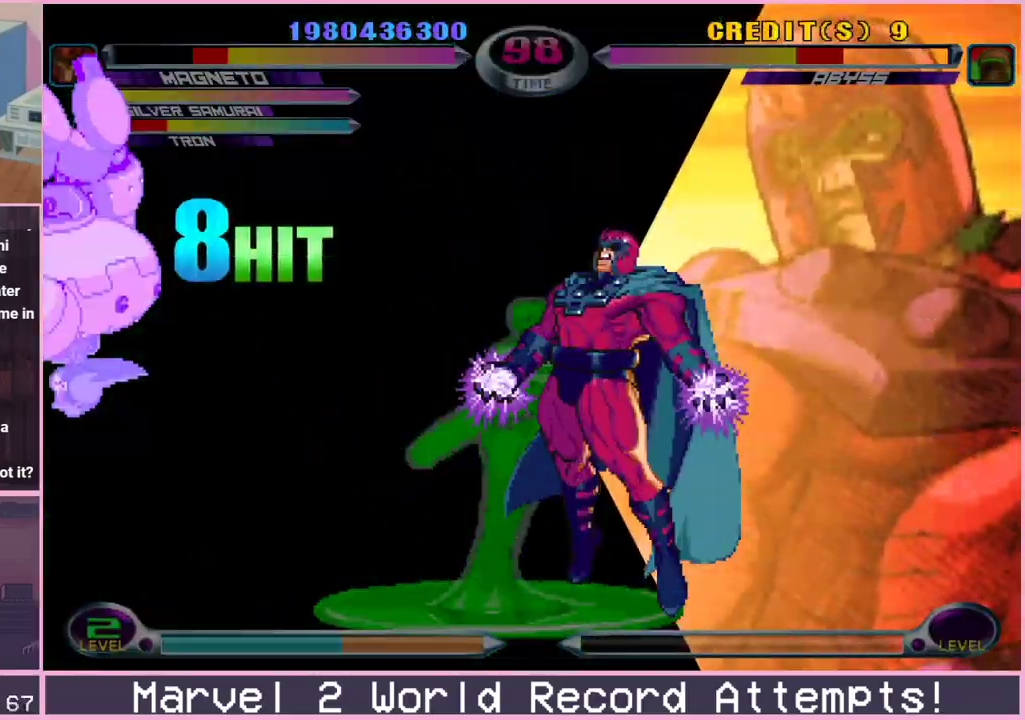
{"buttons": ["TRIANGLE", "R1"], "left_stick": "center", "events": [[50, "TRIANGLE", "up"], [67, "CROSS", "down"], [100, "CROSS", "up"], [133, "CROSS", "down"], [150, "CROSS", "up"], [150, "TRIANGLE", "down"], [200, "CROSS", "down"], [200, "TRIANGLE", "up"], [250, "CROSS", "up"], [283, "CROSS", "down"], [317, "CROSS", "up"], [317, "TRIANGLE", "down"], [383, "TRIANGLE", "up"], [400, "CROSS", "down"], [483, "CROSS", "up"], [483, "TRIANGLE", "down"]]}
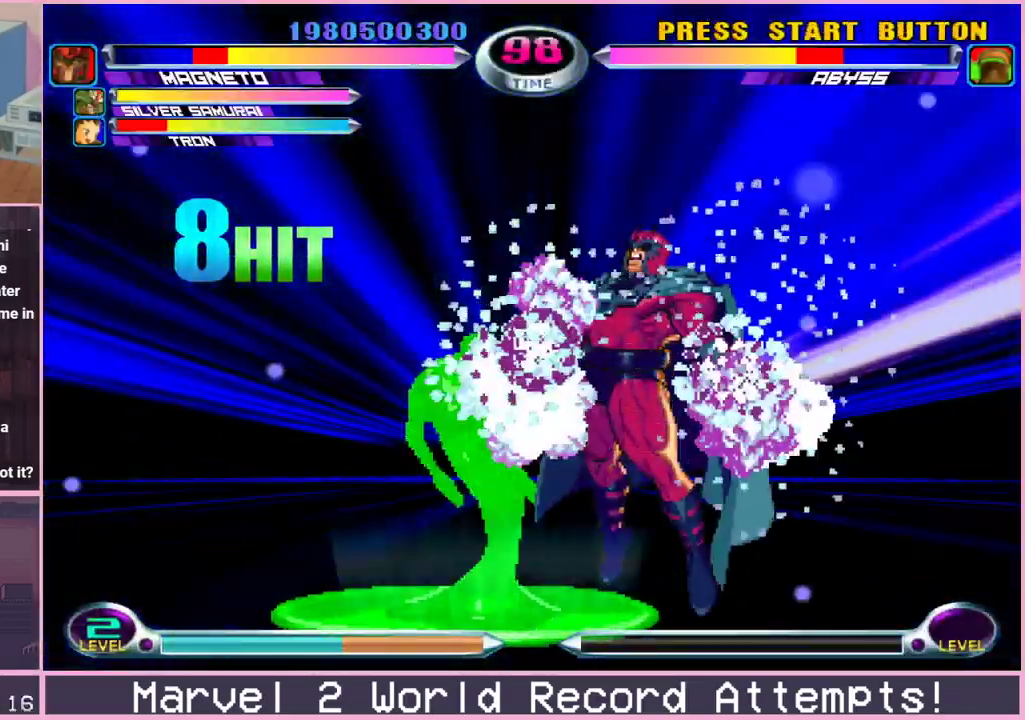
{"buttons": ["CIRCLE", "TRIANGLE"], "left_stick": "center"}
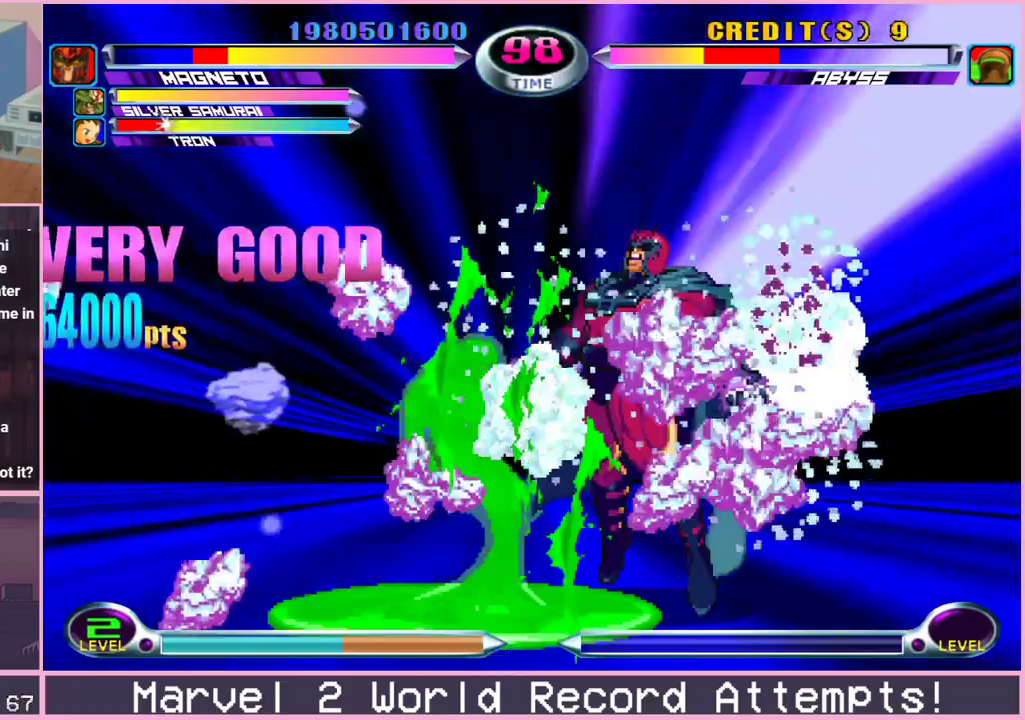
{"buttons": ["CROSS", "CIRCLE", "SQUARE"], "left_stick": "center"}
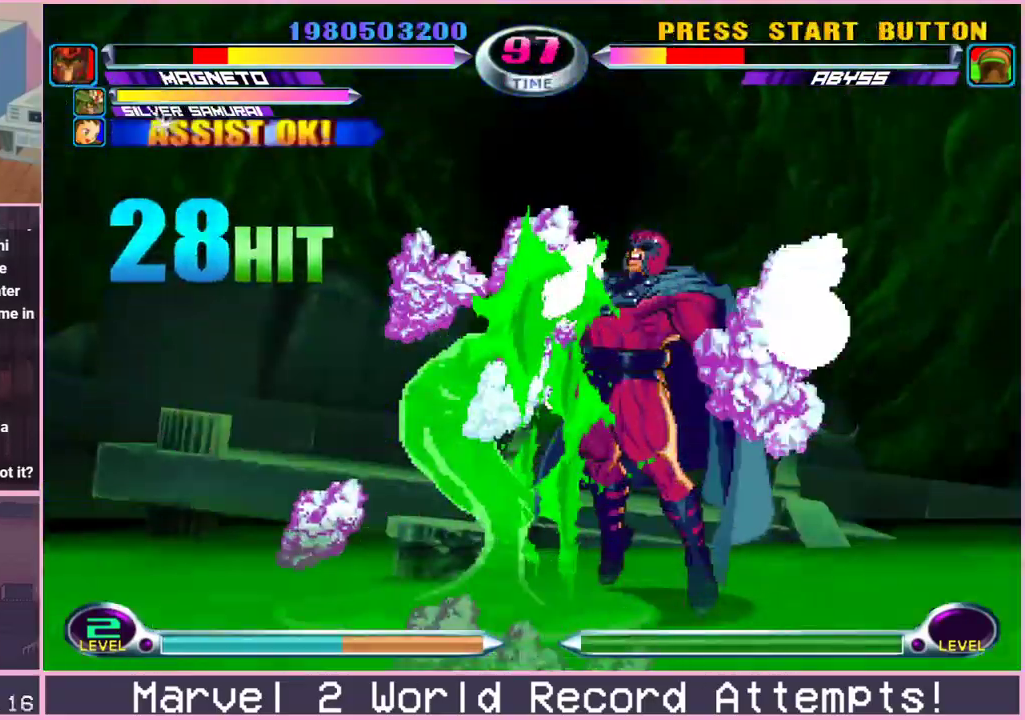
{"buttons": [], "left_stick": "down-right"}